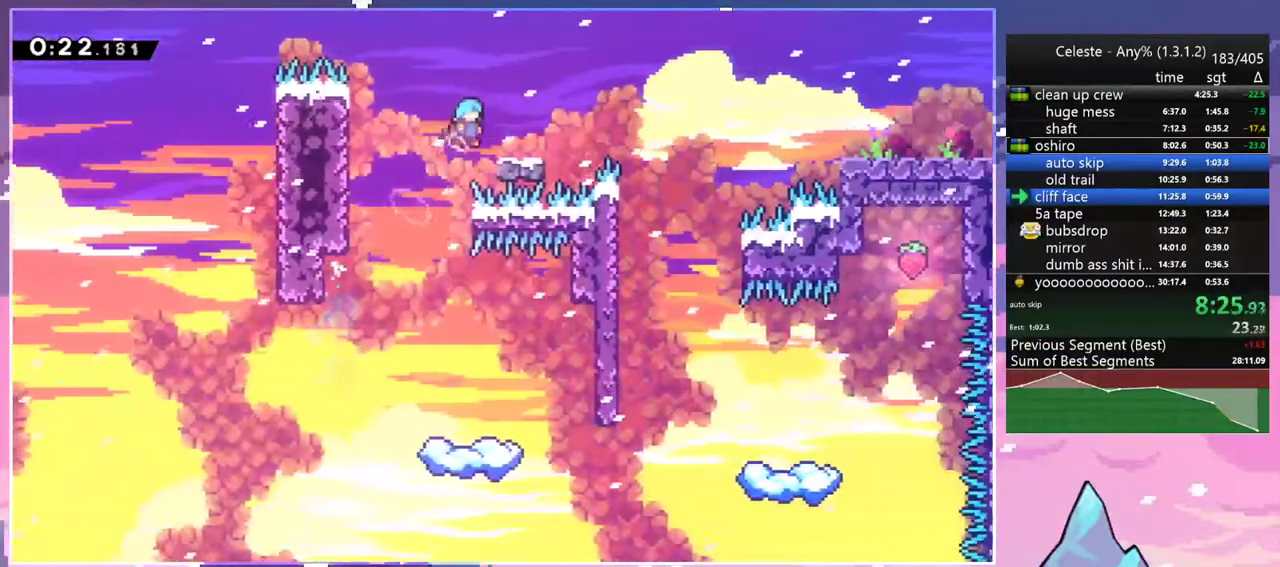
Gameplay with keyboard; each line is a JSON object with the keys held at the frame after it. "events" lists presses ("down") and releases ("up") of "dash", "down", "grab", "jump", "jump2", "left", "menu", "right", "skip" and "up" between this image and that frame as [ms after this image, input, new state], when the widget could be followed in between. No other keys are recorded. Mouse input is not recorded. Key names are as the overlay labels them; some are game actions (e.g. jump) rather than physical keys.
{"keys": ["down", "right"], "events": [[167, "down", "down"], [217, "dash", "down"], [300, "jump2", "down"], [400, "dash", "up"], [500, "jump2", "up"]]}
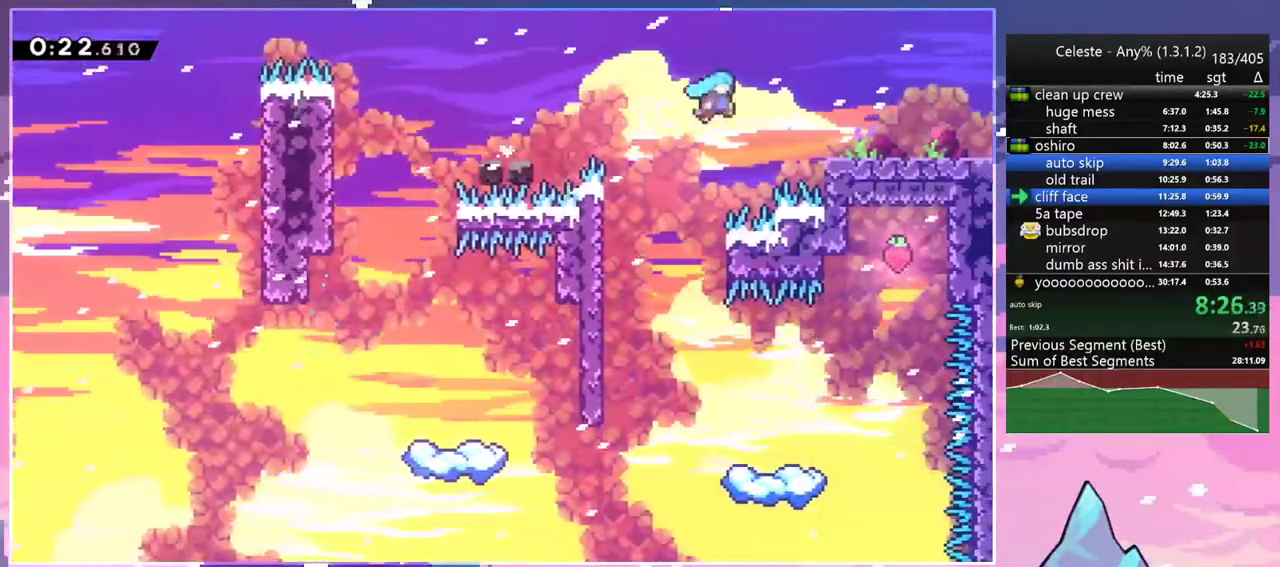
{"keys": ["down", "right"], "events": [[183, "dash", "down"], [233, "jump2", "down"], [317, "dash", "up"], [317, "jump2", "up"]]}
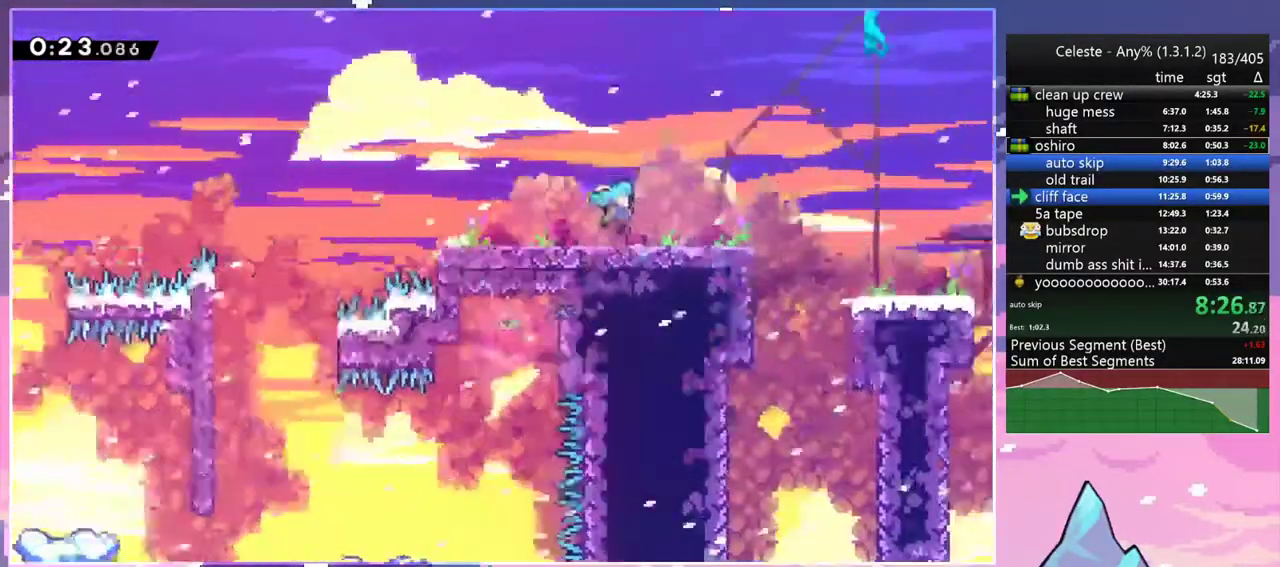
{"keys": ["right"], "events": [[150, "down", "up"]]}
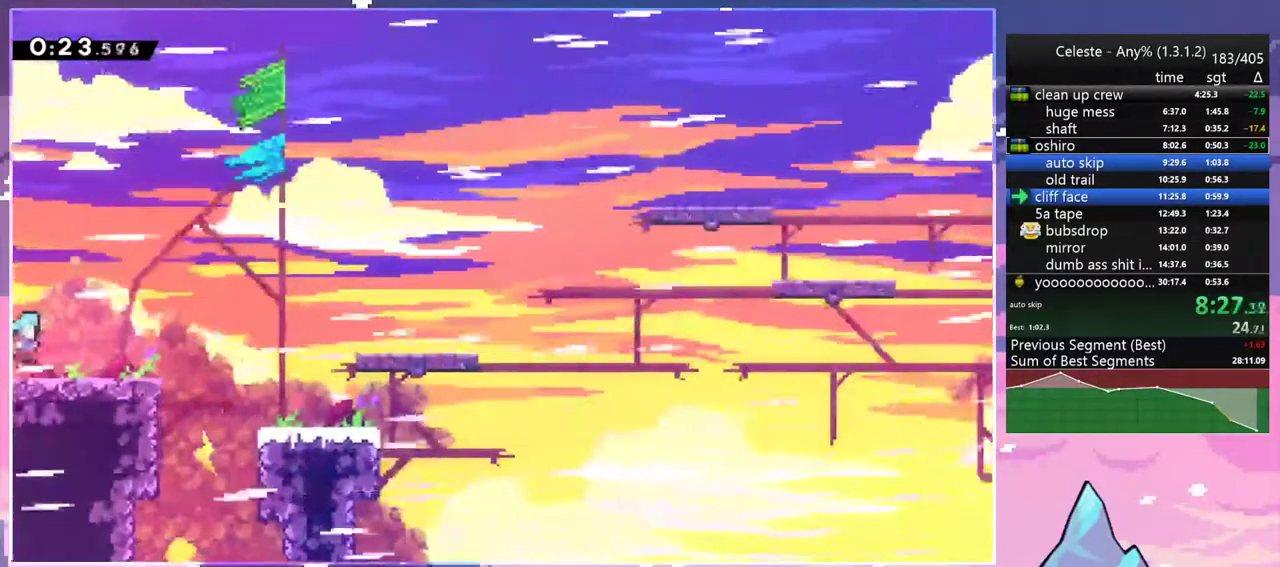
{"keys": ["jump2", "right"], "events": [[117, "jump2", "down"]]}
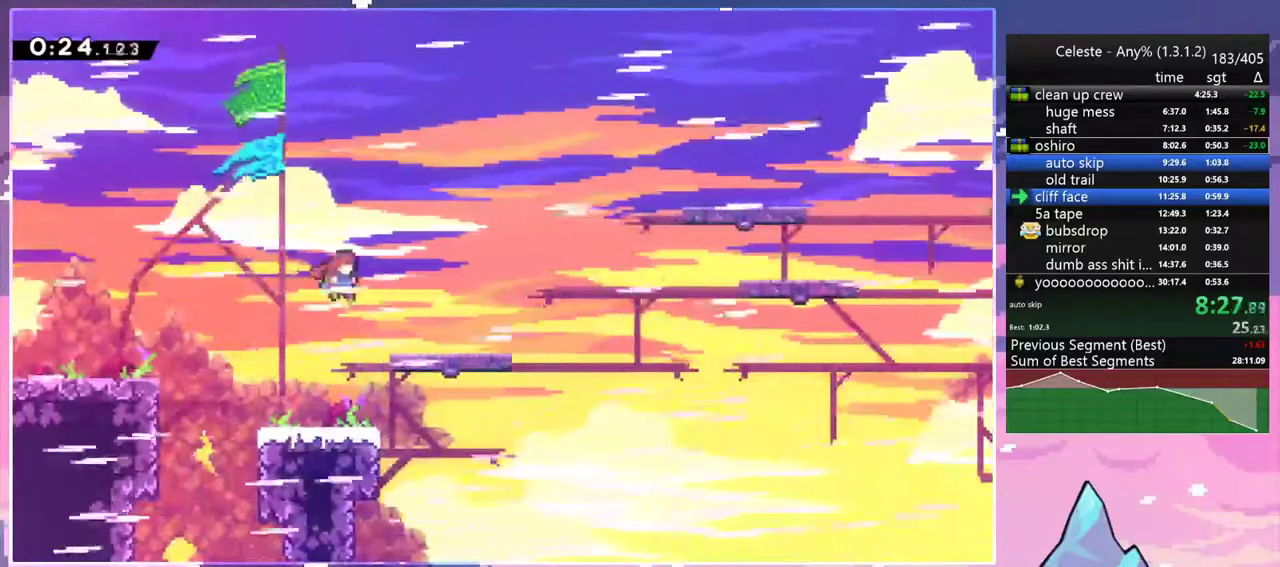
{"keys": ["jump2", "right"], "events": [[83, "down", "down"], [83, "jump2", "up"], [183, "dash", "down"], [367, "down", "up"], [367, "jump2", "down"], [467, "dash", "up"]]}
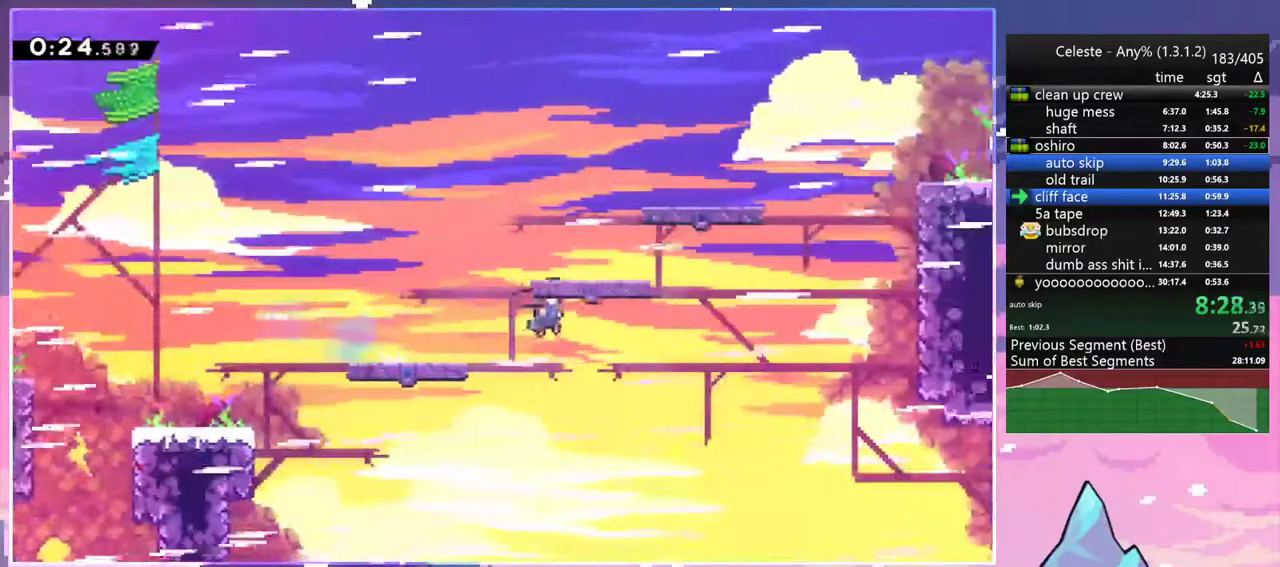
{"keys": ["grab", "jump2", "right", "up"], "events": [[17, "up", "down"], [250, "dash", "down"], [283, "jump2", "up"], [333, "grab", "down"], [433, "dash", "up"], [483, "jump2", "down"]]}
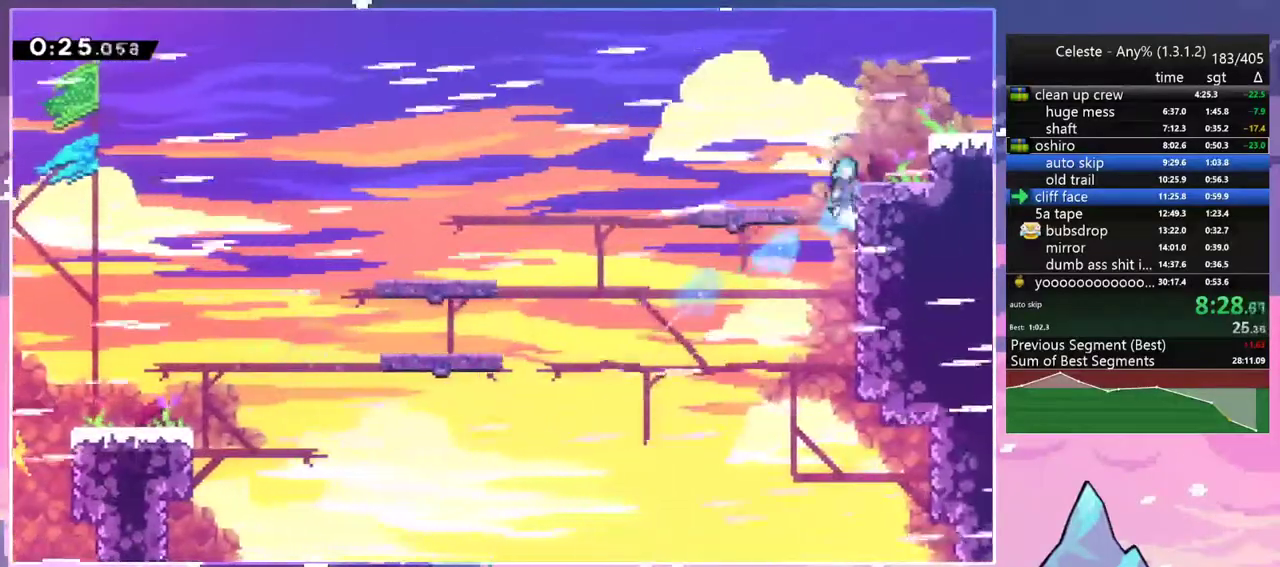
{"keys": ["jump2", "right"], "events": [[167, "jump2", "up"], [267, "grab", "up"], [267, "up", "up"], [450, "jump2", "down"]]}
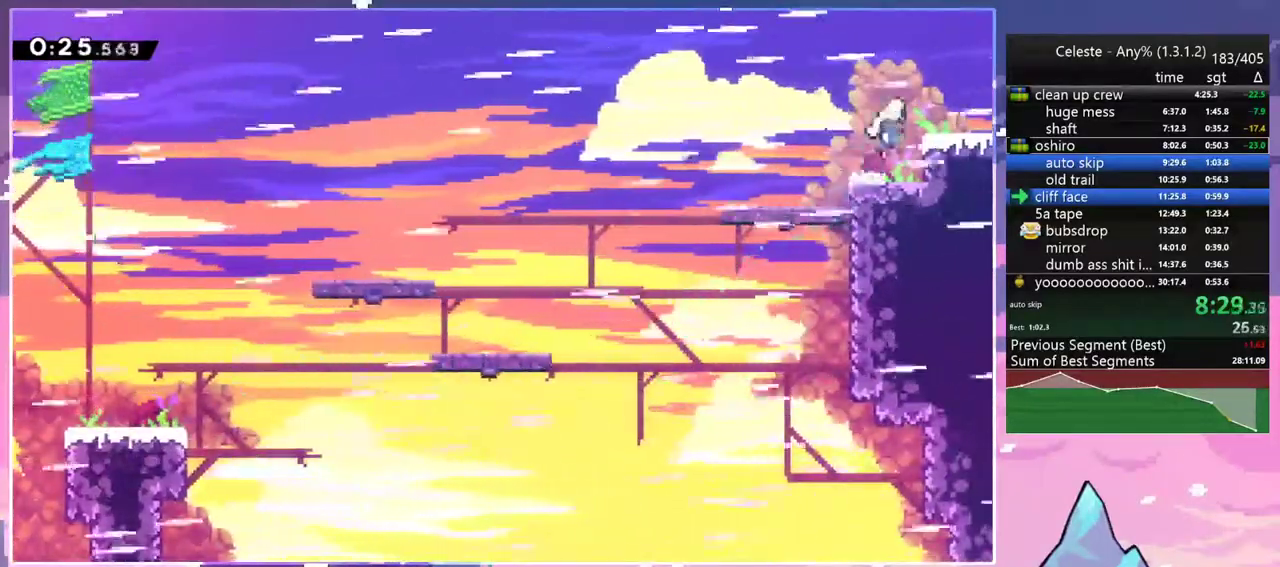
{"keys": ["grab", "jump2", "right", "up"], "events": [[83, "down", "down"], [133, "dash", "down"], [133, "jump2", "up"], [233, "grab", "down"], [233, "jump2", "down"], [317, "dash", "up"], [317, "down", "up"], [367, "up", "down"]]}
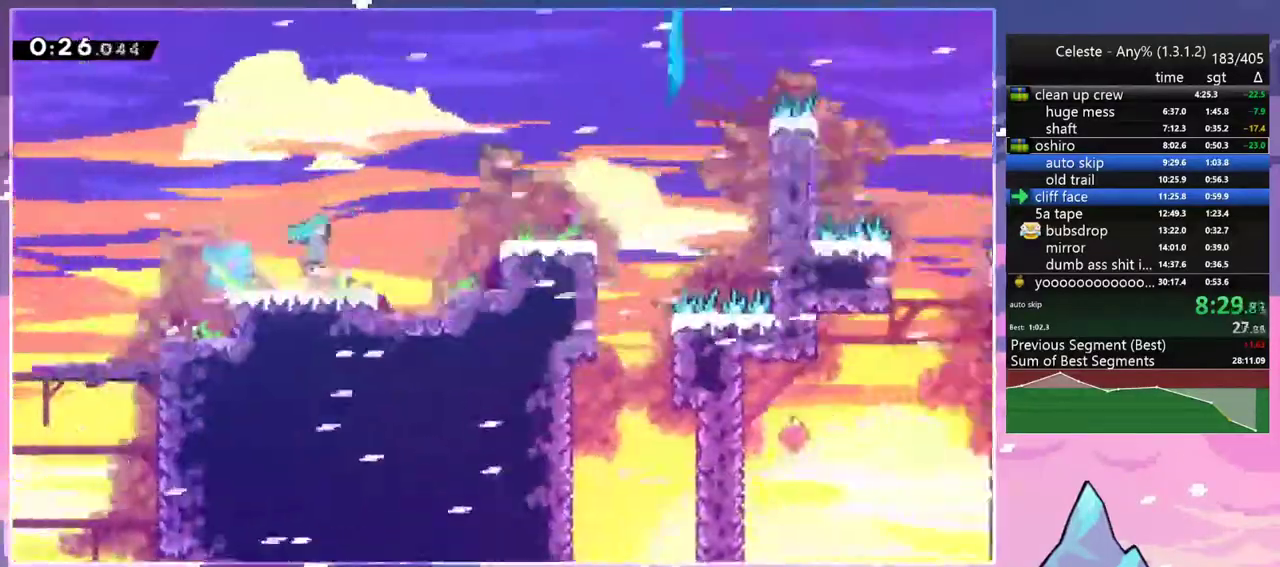
{"keys": ["grab", "jump2", "right", "up"], "events": []}
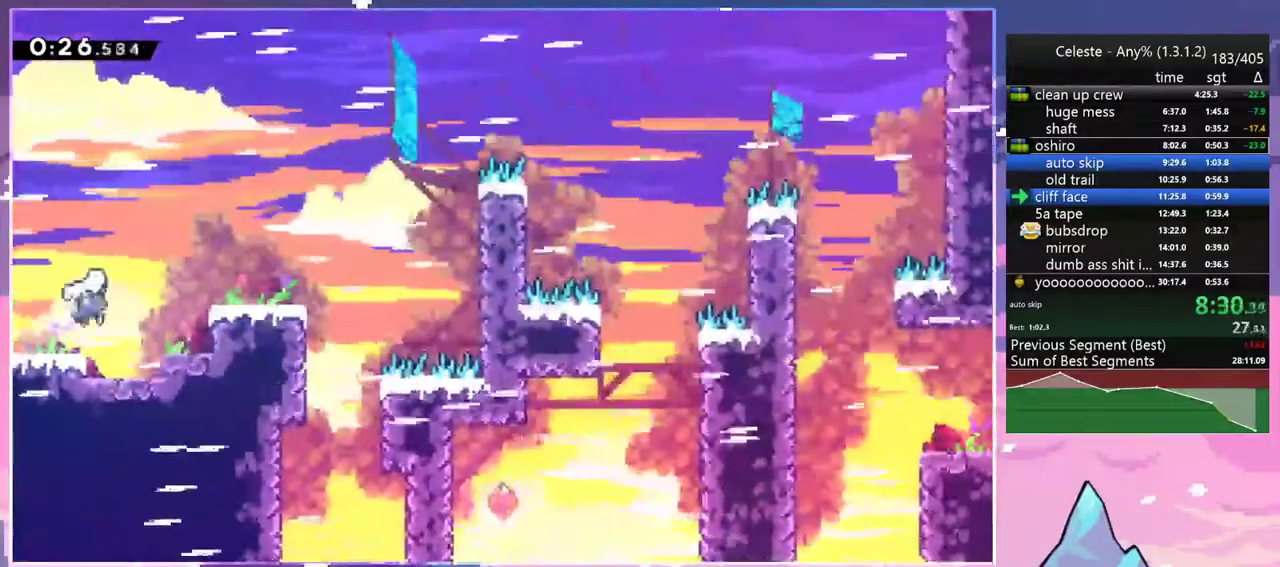
{"keys": ["grab", "jump2", "right", "up"], "events": [[117, "jump", "down"], [350, "jump", "up"], [350, "jump2", "up"], [450, "jump2", "down"]]}
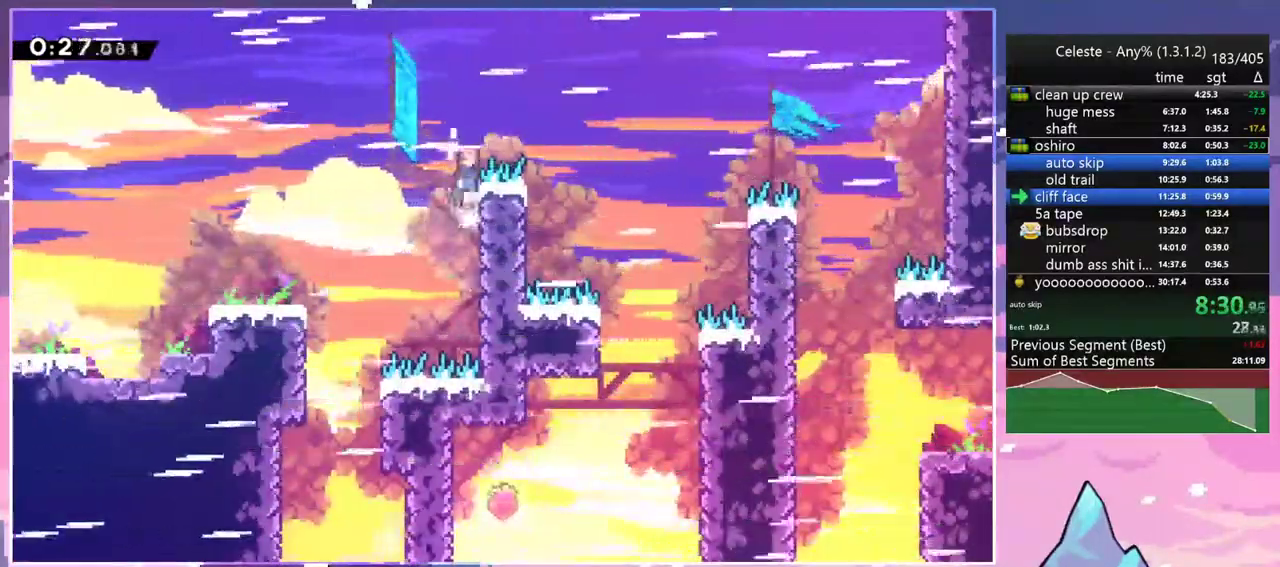
{"keys": ["dash", "right"], "events": [[50, "jump", "down"], [283, "grab", "up"], [283, "jump", "up"], [283, "up", "up"], [417, "dash", "down"], [467, "jump2", "up"]]}
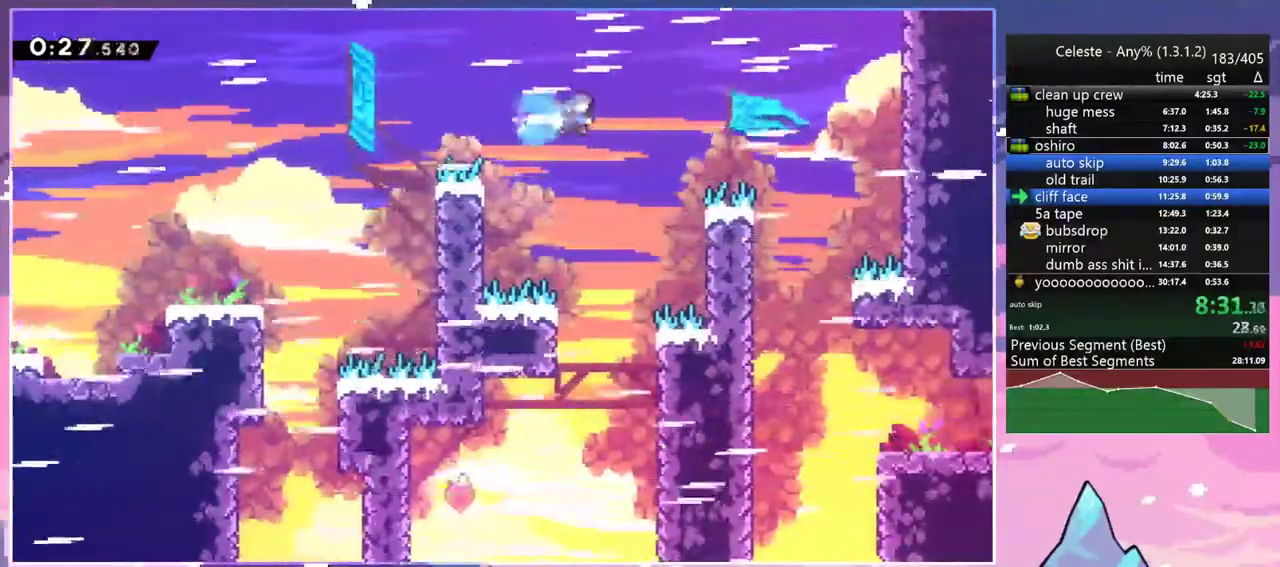
{"keys": ["down", "right"], "events": [[67, "dash", "up"], [200, "down", "down"], [283, "right", "up"], [483, "right", "down"]]}
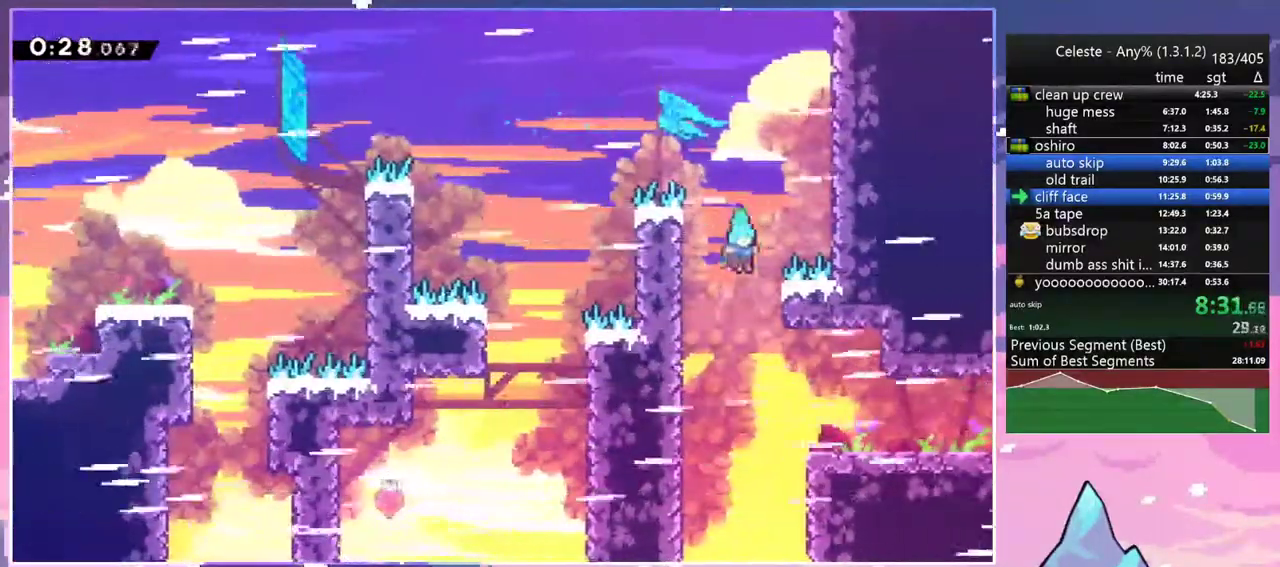
{"keys": ["down", "jump2", "right"], "events": [[300, "dash", "down"], [450, "dash", "up"], [500, "jump2", "down"]]}
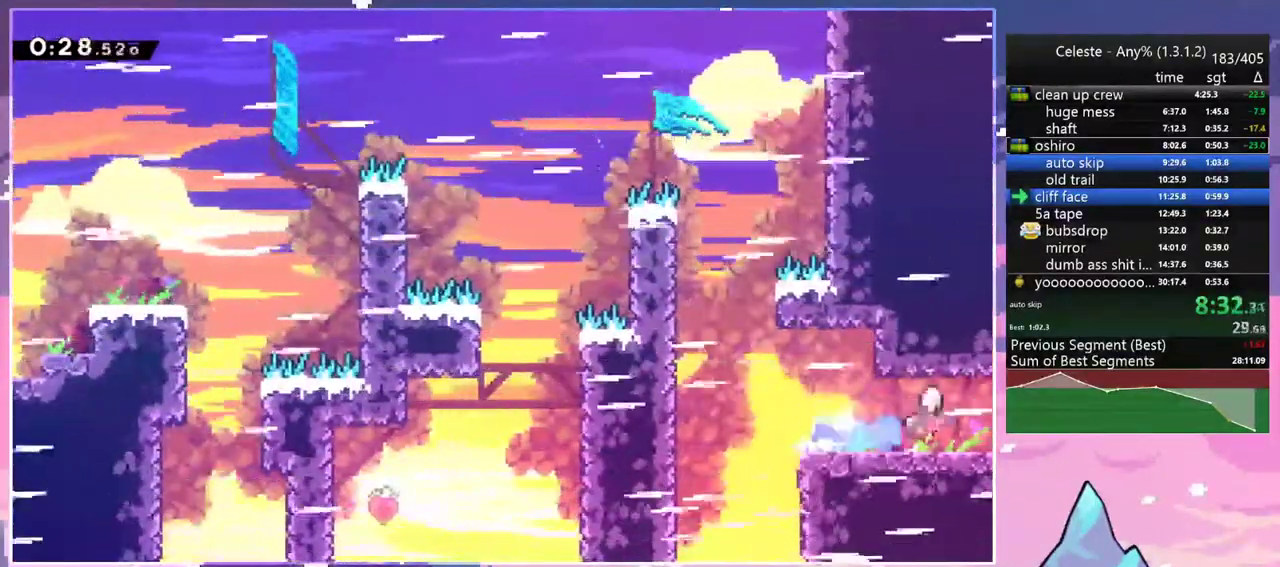
{"keys": ["down", "right"], "events": [[33, "dash", "down"], [33, "jump2", "up"], [133, "dash", "up"]]}
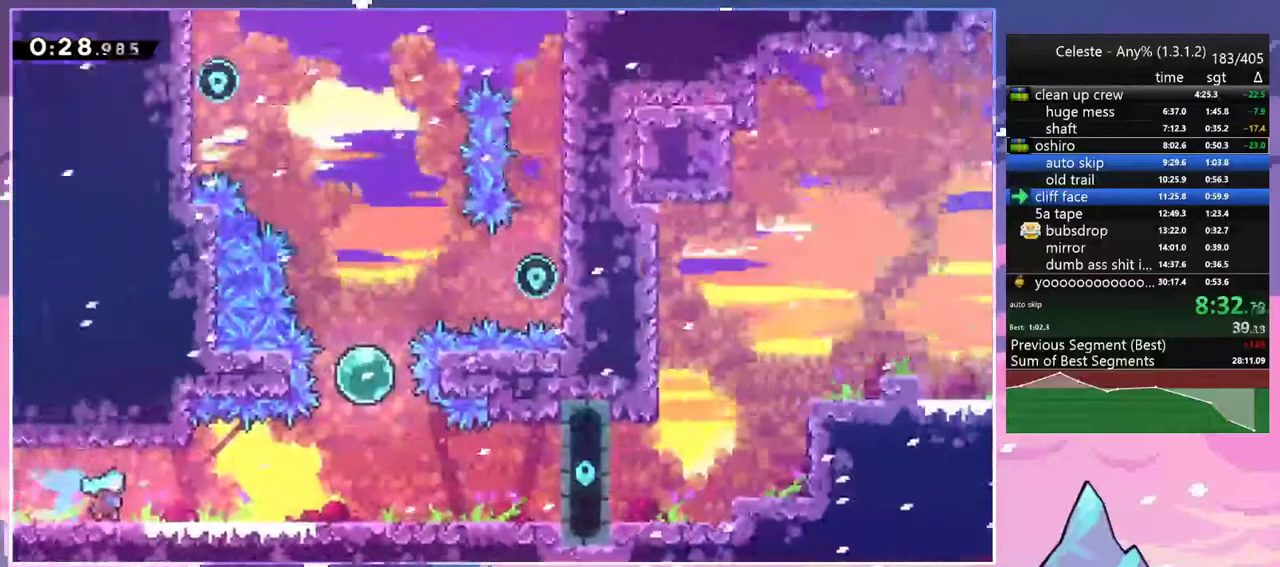
{"keys": ["dash", "right", "up"], "events": [[283, "down", "up"], [383, "up", "down"], [433, "dash", "down"]]}
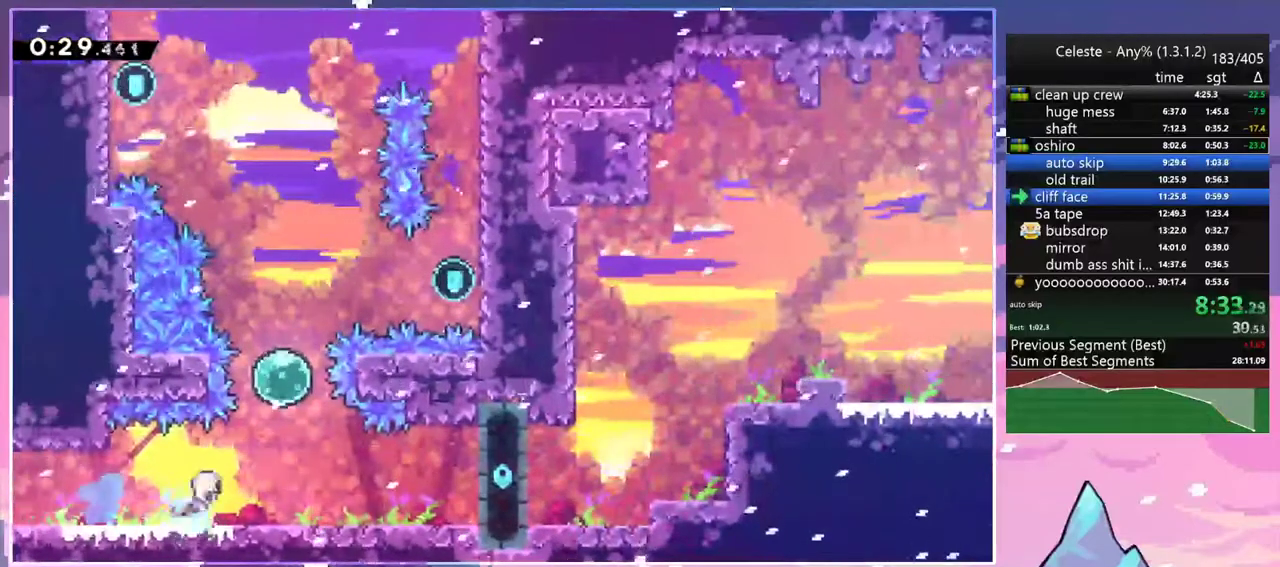
{"keys": ["grab", "right", "up"], "events": [[67, "dash", "up"], [217, "dash", "down"], [267, "grab", "down"], [350, "dash", "up"]]}
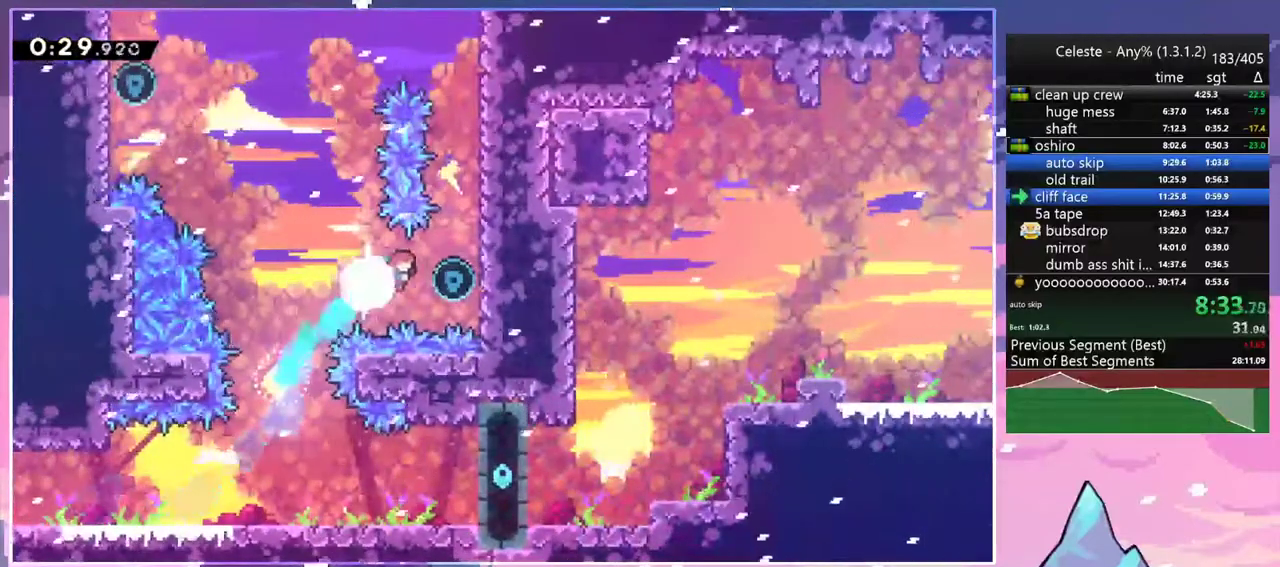
{"keys": ["grab", "left"], "events": [[183, "up", "up"], [367, "left", "down"], [417, "right", "up"]]}
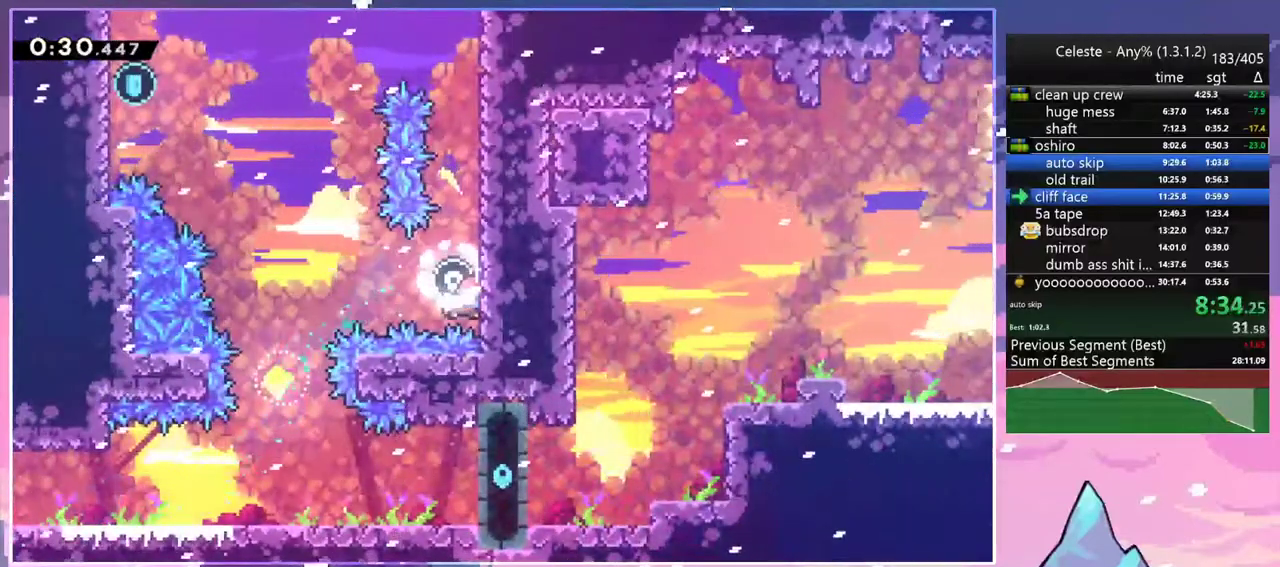
{"keys": ["dash", "up"], "events": [[17, "dash", "down"], [50, "grab", "up"], [150, "dash", "up"], [250, "left", "up"], [250, "up", "down"], [483, "dash", "down"]]}
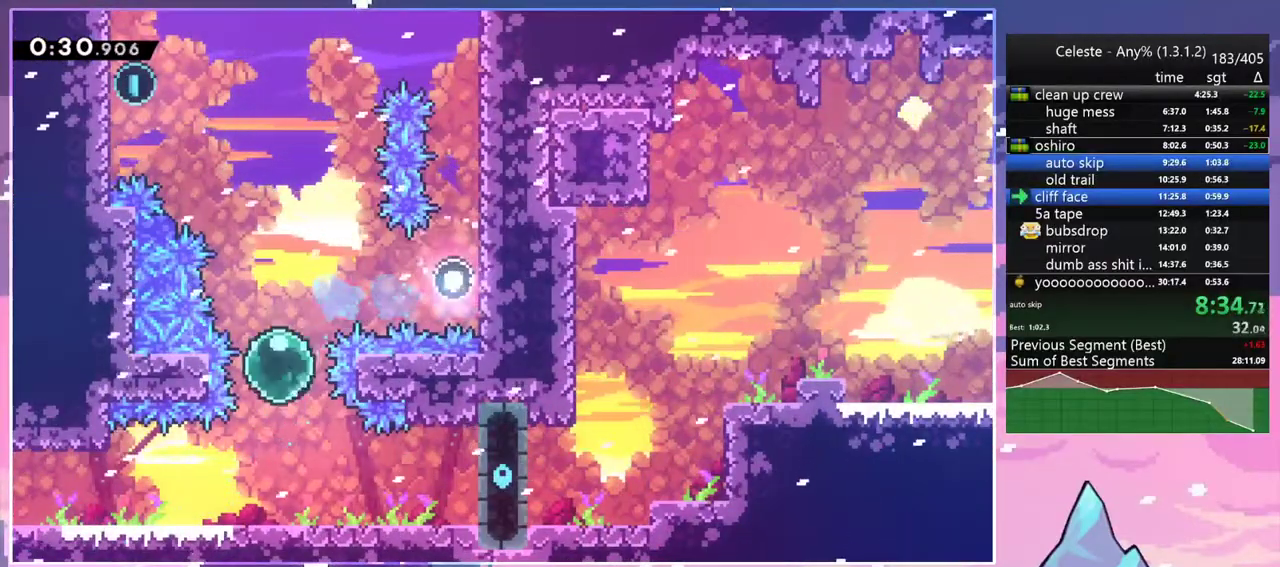
{"keys": ["left", "up"], "events": [[117, "dash", "up"], [167, "left", "down"], [400, "dash", "down"], [500, "dash", "up"]]}
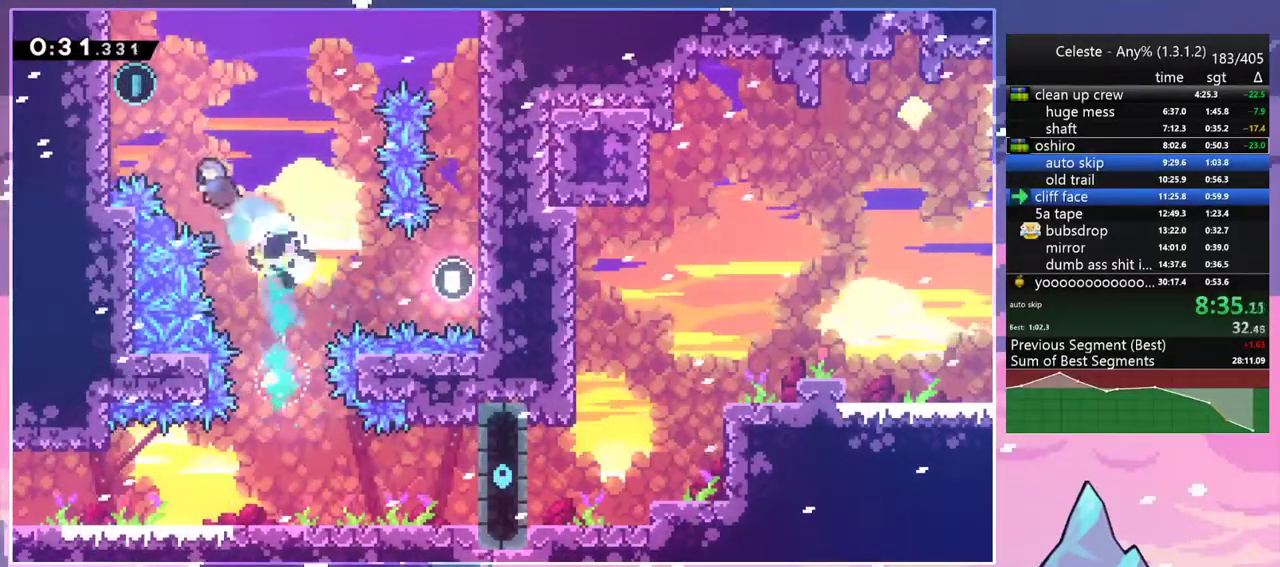
{"keys": ["down", "right"], "events": [[233, "up", "up"], [317, "jump2", "down"], [367, "down", "down"], [367, "jump2", "up"], [367, "right", "down"], [417, "left", "up"]]}
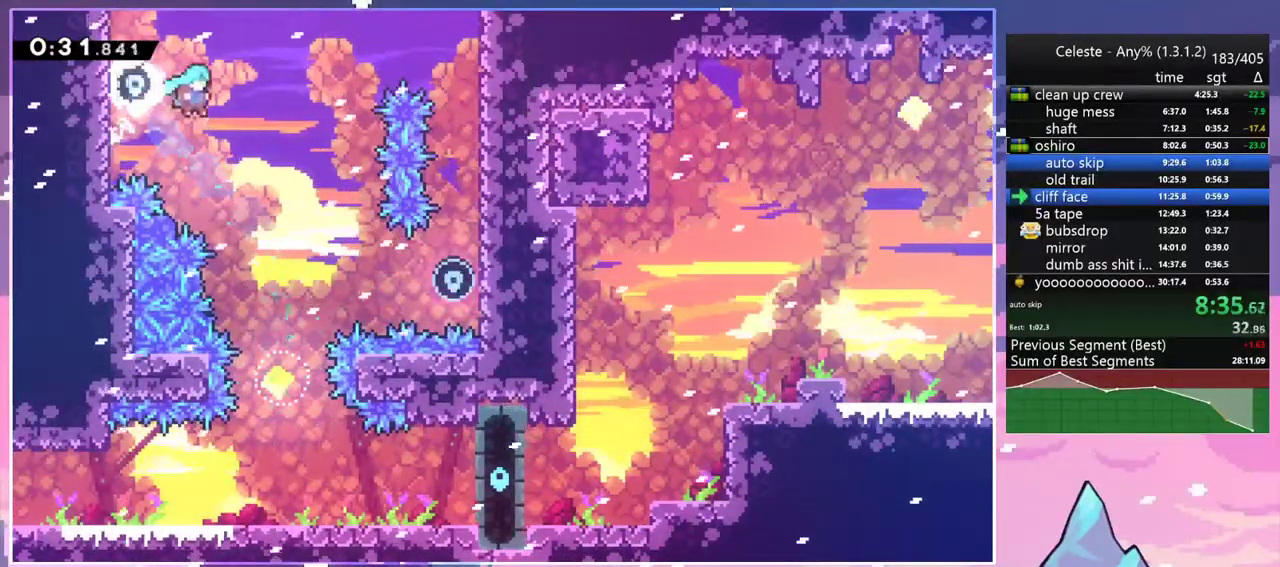
{"keys": ["dash", "down", "right"], "events": [[200, "right", "up"], [333, "right", "down"], [483, "dash", "down"]]}
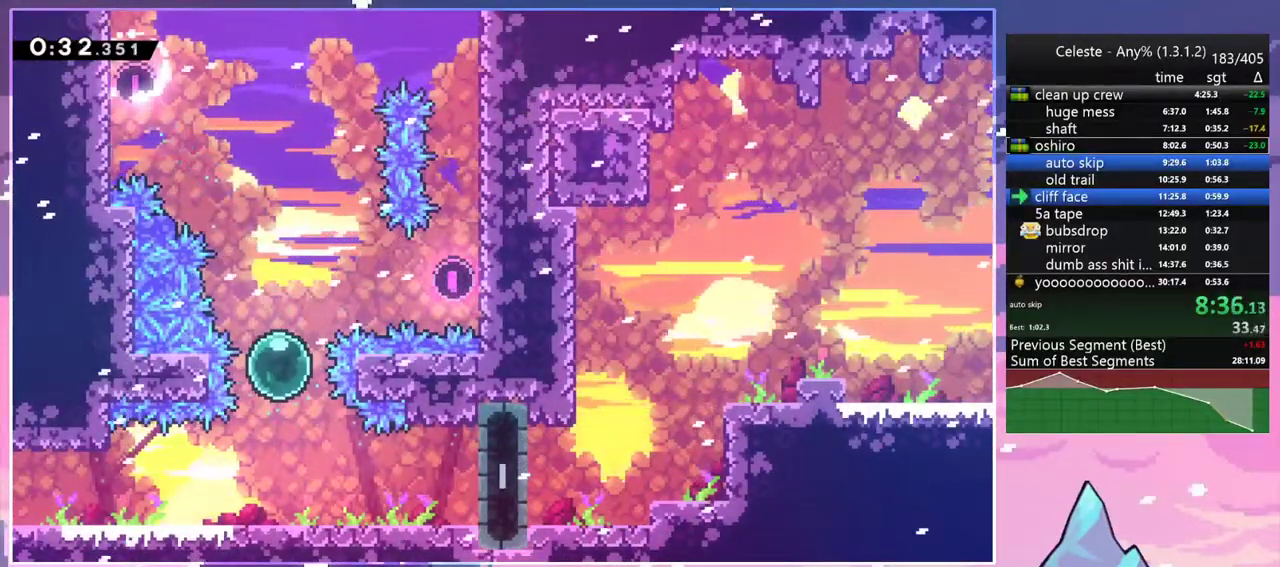
{"keys": ["down", "jump2"], "events": [[117, "dash", "up"], [217, "down", "up"], [350, "jump2", "down"], [450, "right", "up"], [500, "down", "down"]]}
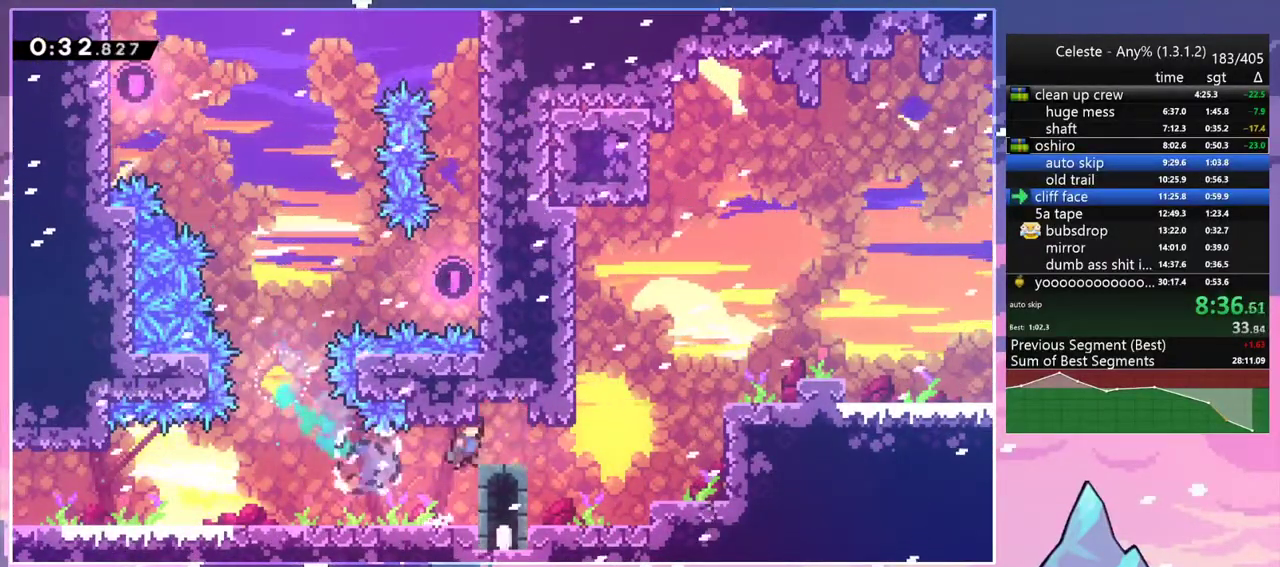
{"keys": ["grab", "jump2", "right", "up"], "events": [[33, "dash", "down"], [33, "right", "down"], [83, "jump2", "up"], [233, "dash", "up"], [233, "down", "up"], [233, "jump2", "down"], [283, "jump2", "up"], [317, "dash", "down"], [317, "up", "down"], [367, "grab", "down"], [417, "jump2", "down"], [467, "dash", "up"]]}
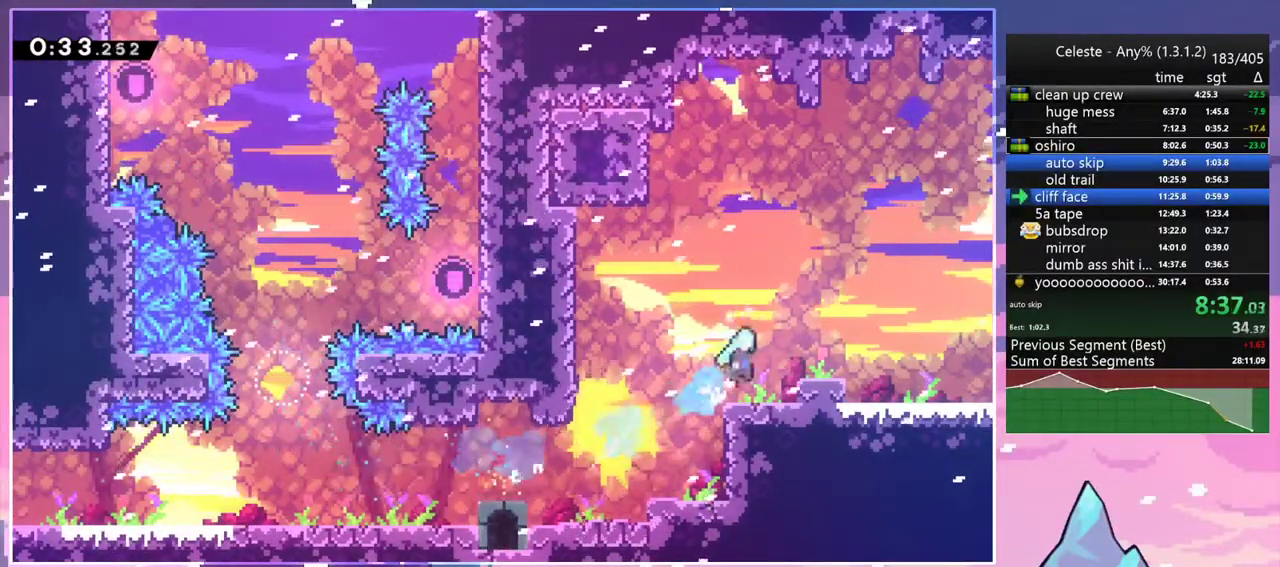
{"keys": ["down", "right"], "events": [[50, "grab", "up"], [100, "jump2", "up"], [200, "up", "up"], [333, "down", "down"]]}
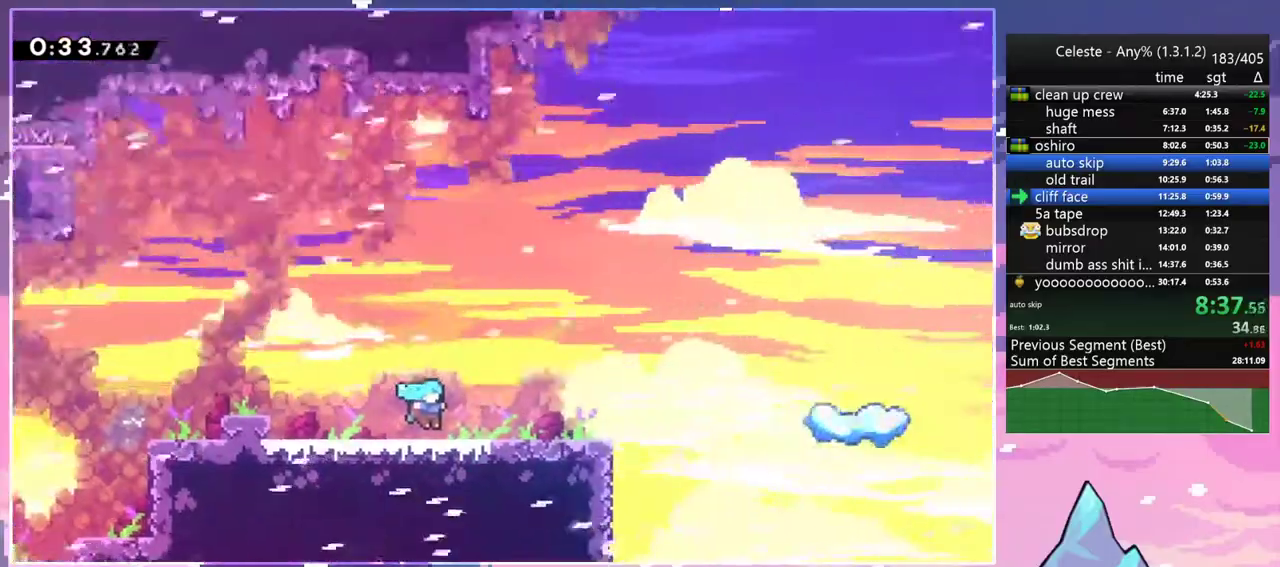
{"keys": ["dash", "down", "right"], "events": [[500, "dash", "down"]]}
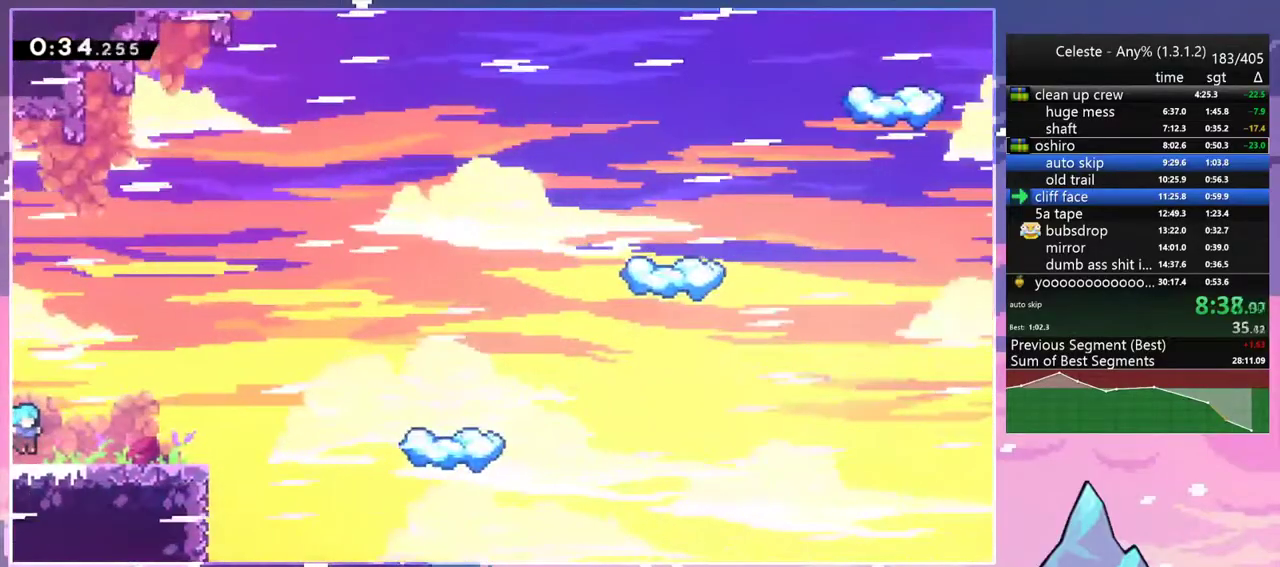
{"keys": ["dash", "jump2", "right"], "events": [[183, "down", "up"], [233, "jump2", "down"], [317, "dash", "up"], [467, "dash", "down"]]}
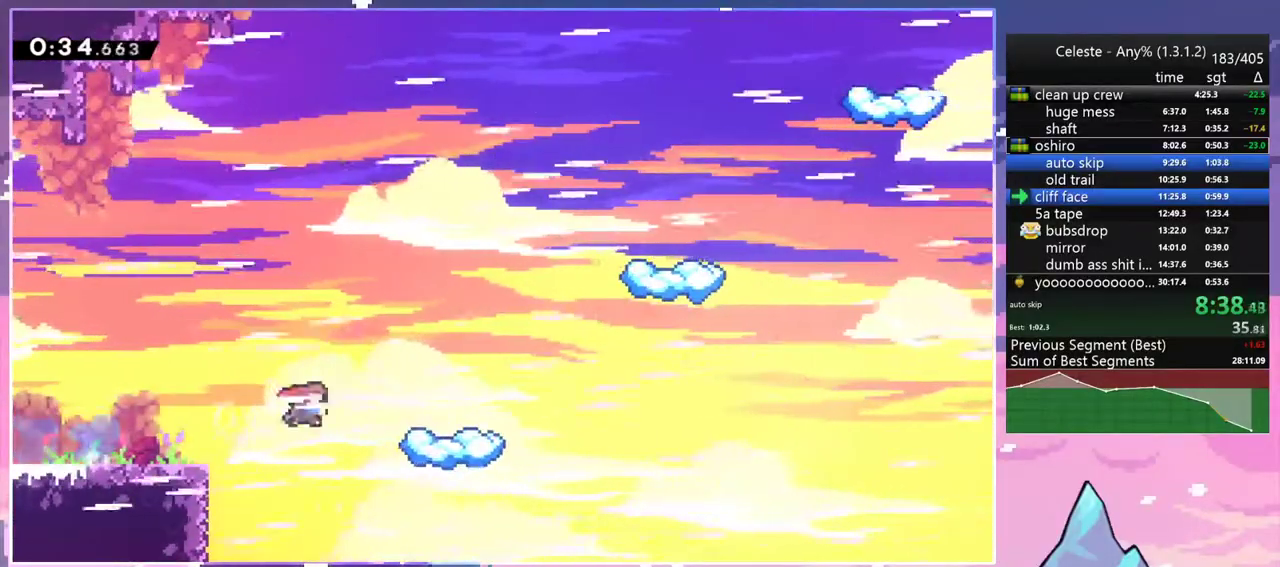
{"keys": [], "events": [[50, "jump2", "up"], [150, "dash", "up"], [150, "right", "up"]]}
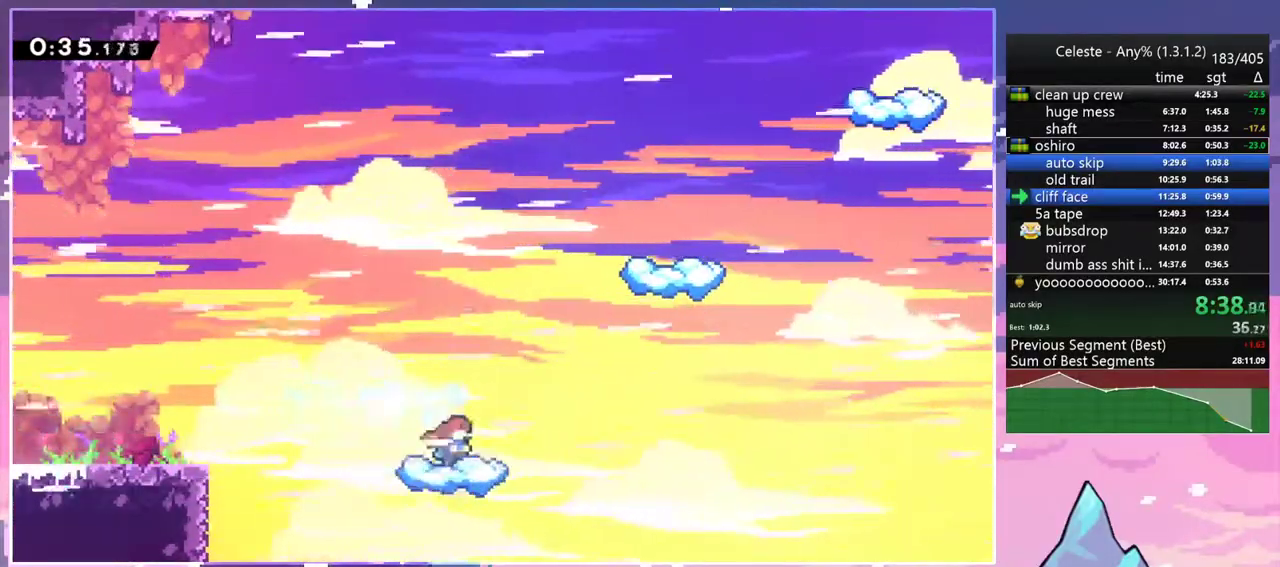
{"keys": ["dash", "right"], "events": [[67, "right", "down"], [117, "jump2", "down"], [400, "dash", "down"], [500, "jump2", "up"]]}
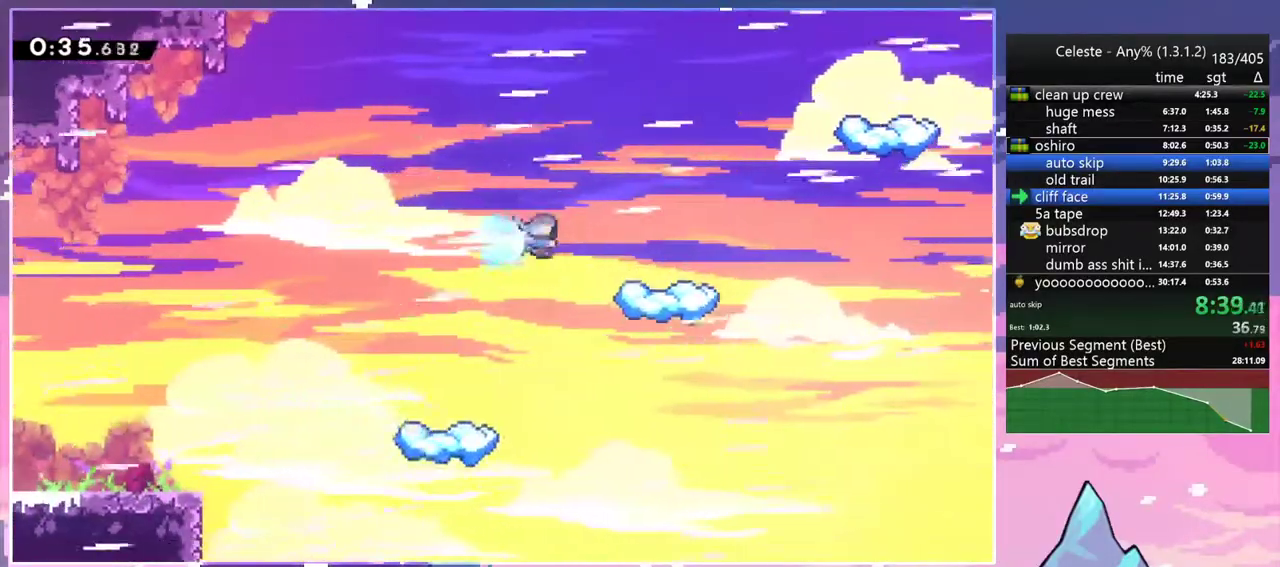
{"keys": [], "events": [[50, "dash", "up"], [83, "right", "up"]]}
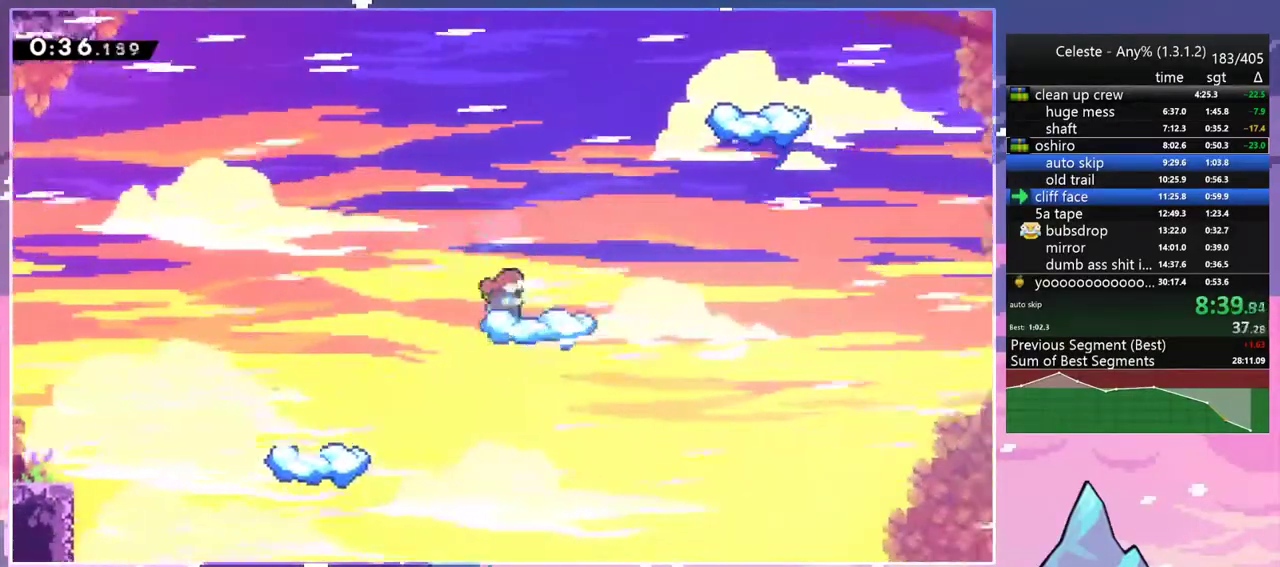
{"keys": ["jump2", "right", "up"], "events": [[50, "dash", "down"], [50, "right", "down"], [283, "jump2", "down"], [283, "up", "down"], [383, "dash", "up"]]}